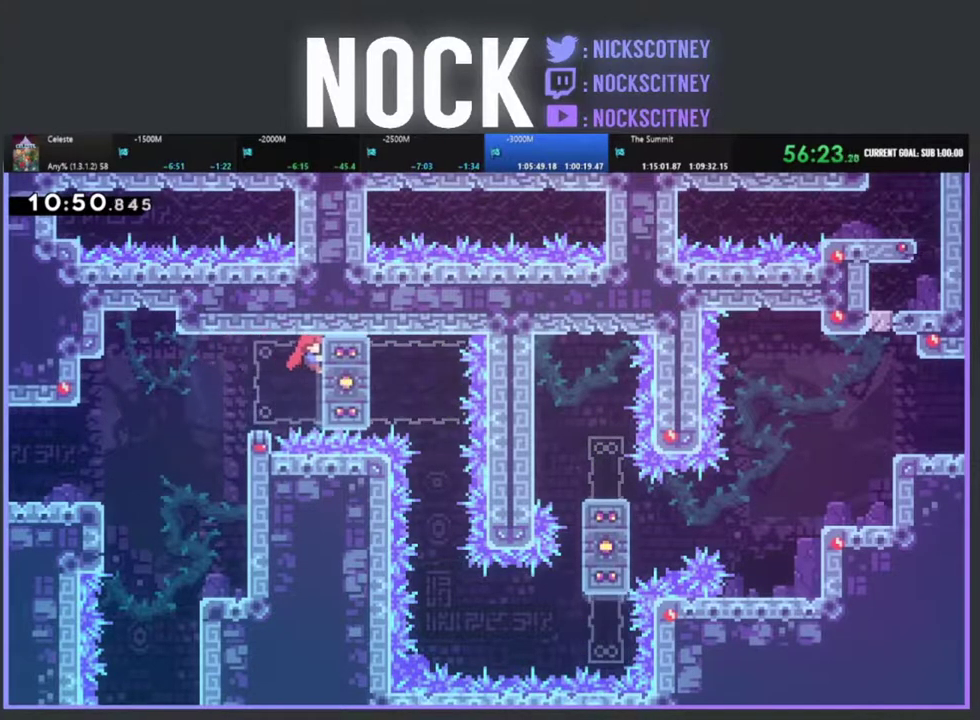
Gameplay with a controller (PlayStation layout); each line is a JSON object with the inputs held at the frame after it. "events" lists button and stick changes between this image and that frame as [ms after this image, input, new state], when the widget could be followed in between. Not read: R3 right_stick.
{"buttons": ["R2"], "left_stick": "center", "events": [[17, "DPAD_RIGHT", "down"], [133, "DPAD_RIGHT", "up"]]}
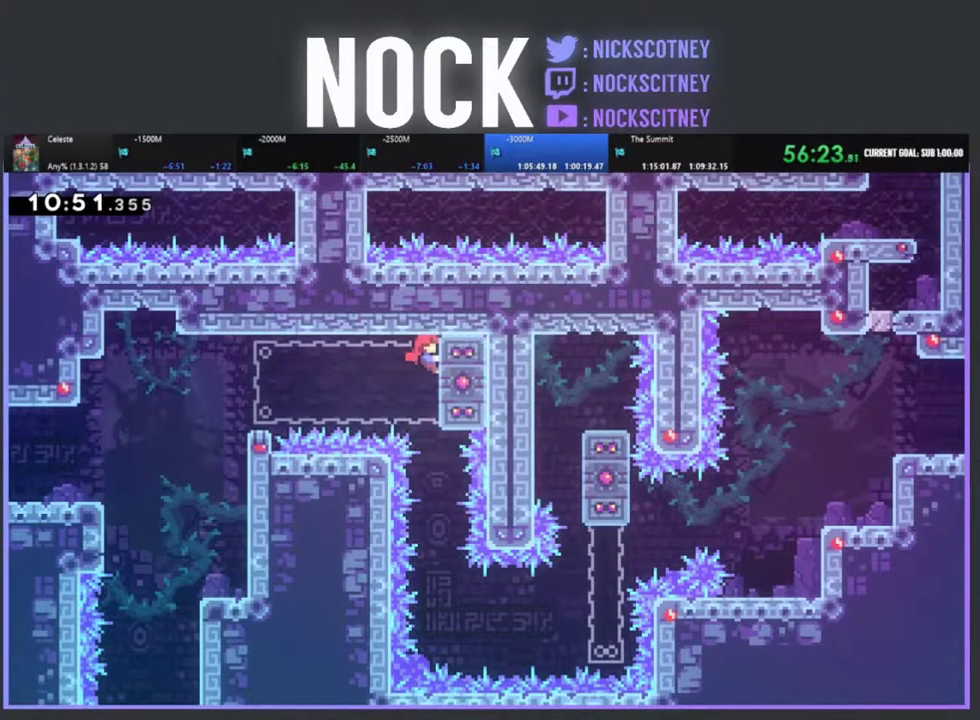
{"buttons": [], "left_stick": "center", "events": [[217, "R2", "up"]]}
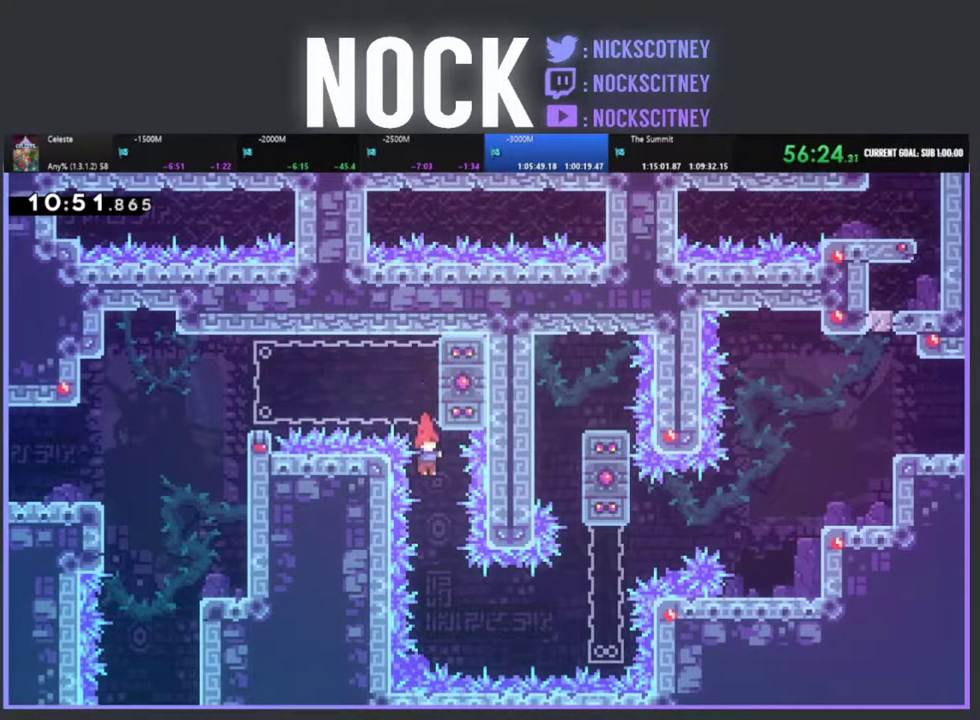
{"buttons": ["CIRCLE", "R2", "DPAD_RIGHT"], "left_stick": "center", "events": [[283, "DPAD_RIGHT", "down"], [300, "CIRCLE", "down"], [300, "R2", "down"]]}
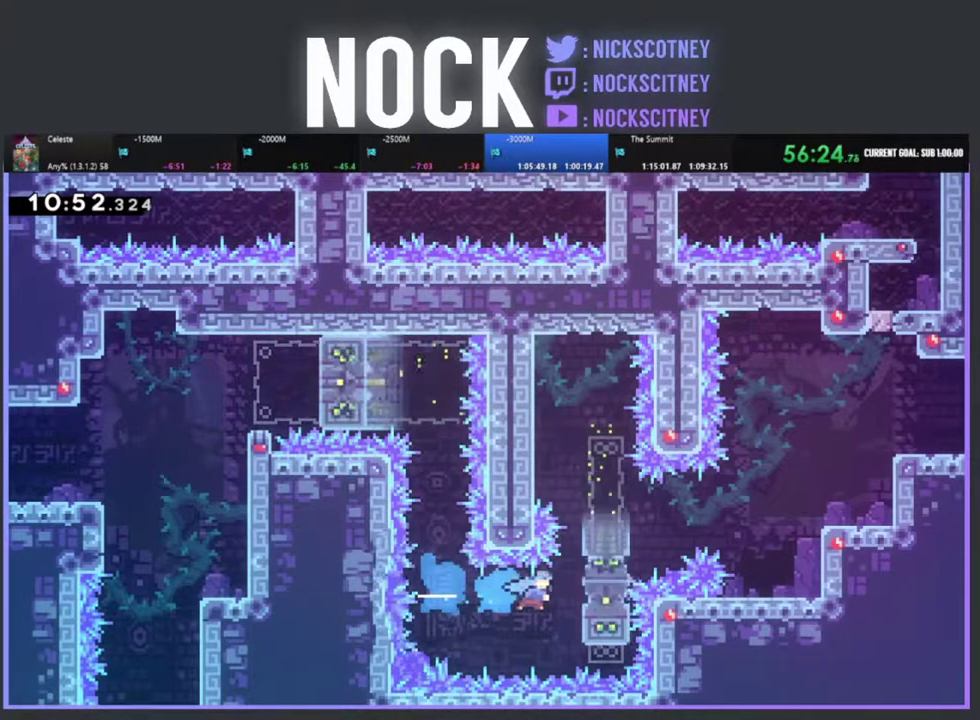
{"buttons": ["R2", "DPAD_RIGHT"], "left_stick": "center", "events": [[33, "CIRCLE", "up"], [100, "DPAD_RIGHT", "up"], [233, "DPAD_UP", "down"], [267, "CROSS", "down"], [317, "DPAD_RIGHT", "down"], [417, "DPAD_UP", "up"], [450, "CROSS", "up"]]}
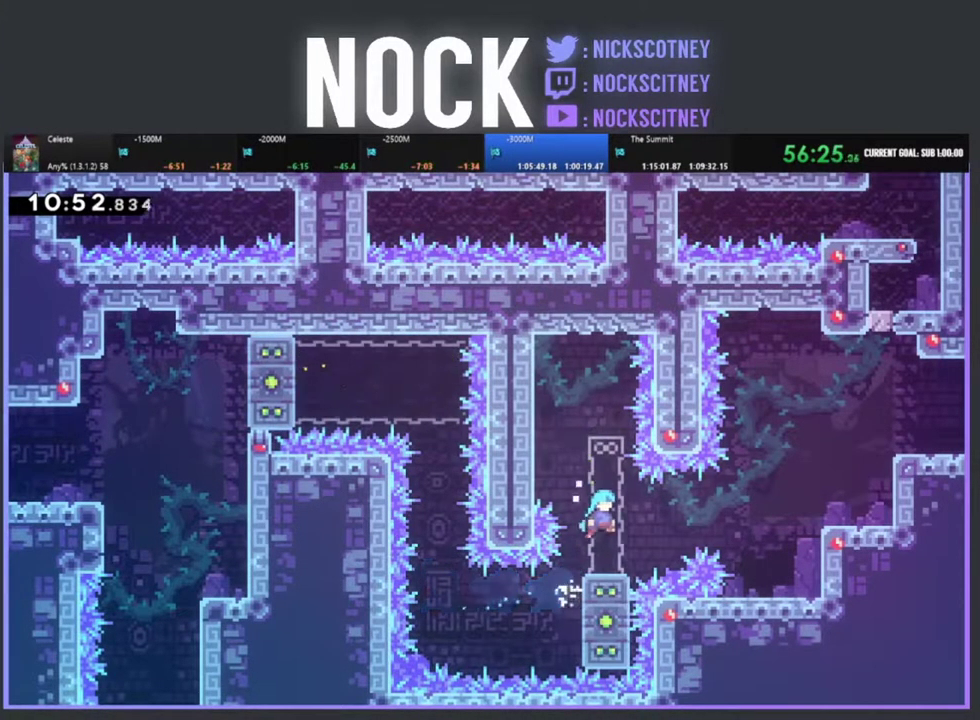
{"buttons": ["R2"], "left_stick": "center", "events": [[17, "DPAD_RIGHT", "up"]]}
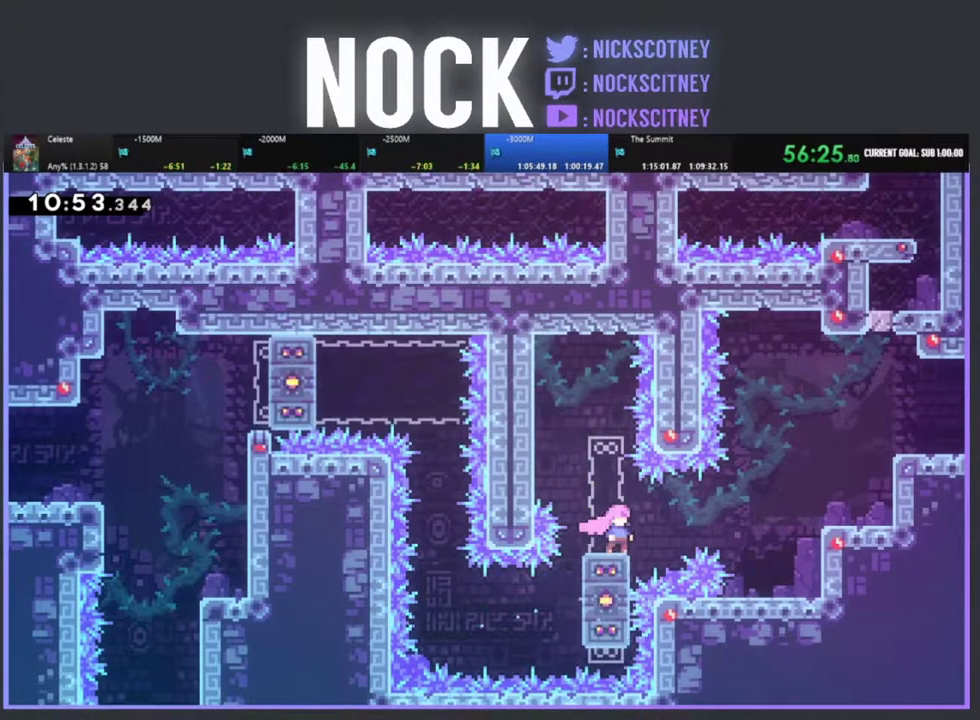
{"buttons": ["R2", "DPAD_RIGHT"], "left_stick": "center", "events": [[50, "DPAD_RIGHT", "down"], [83, "CIRCLE", "down"], [217, "CIRCLE", "up"]]}
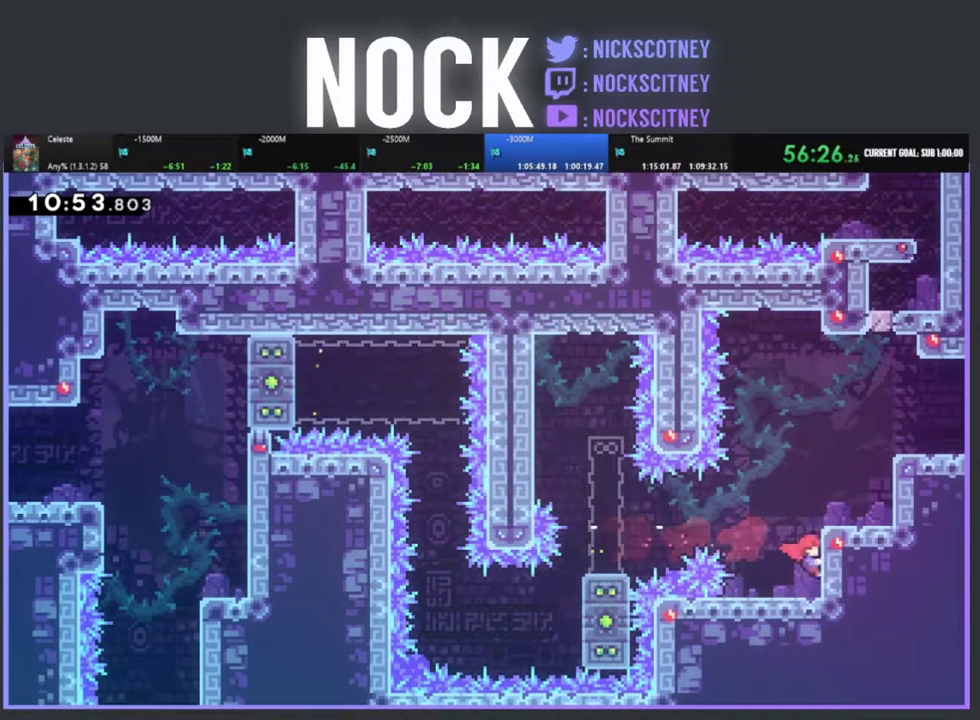
{"buttons": ["R2"], "left_stick": "center", "events": [[50, "CROSS", "down"], [50, "DPAD_UP", "down"], [317, "CROSS", "up"], [350, "DPAD_UP", "up"], [417, "DPAD_RIGHT", "up"]]}
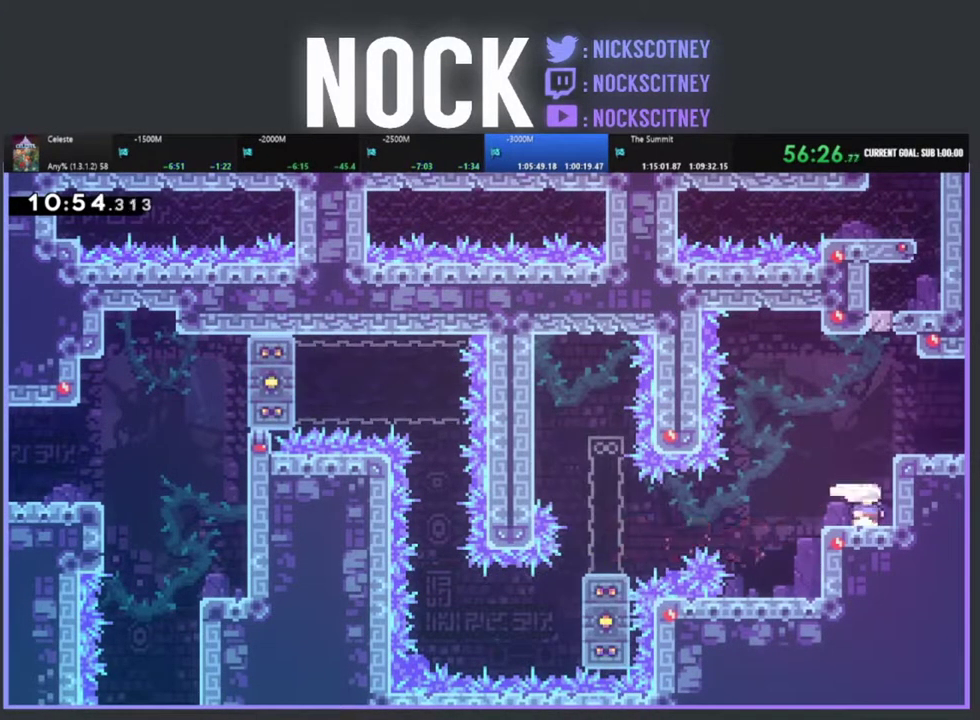
{"buttons": ["CIRCLE", "R2", "DPAD_RIGHT"], "left_stick": "center", "events": [[33, "CROSS", "down"], [67, "DPAD_RIGHT", "down"], [333, "CROSS", "up"], [433, "CIRCLE", "down"]]}
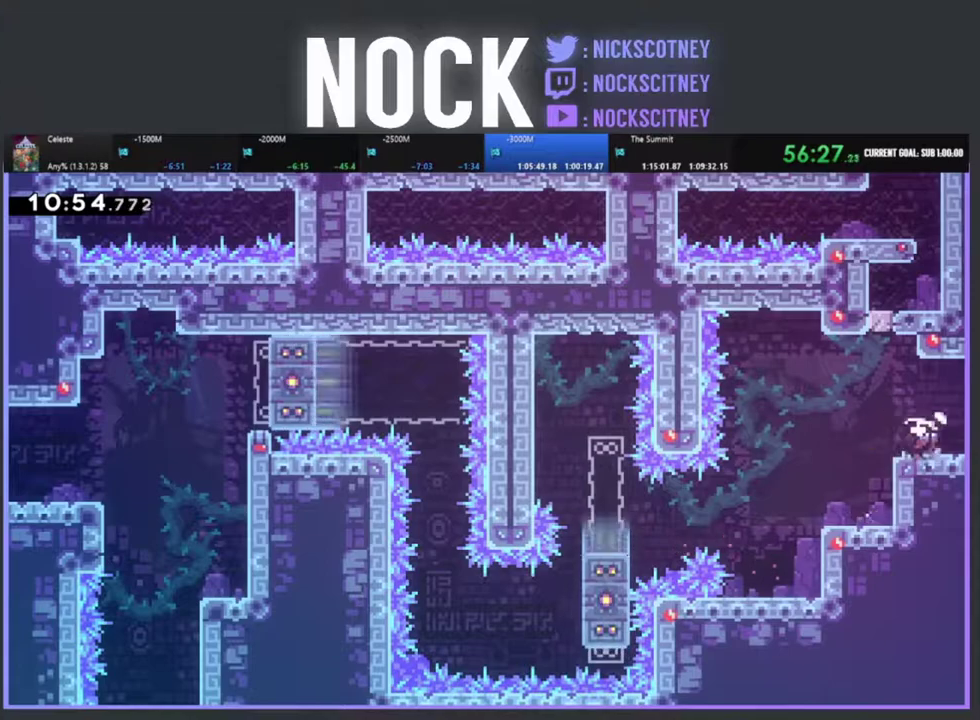
{"buttons": ["DPAD_RIGHT"], "left_stick": "center", "events": [[100, "CIRCLE", "up"], [117, "R2", "up"], [150, "DPAD_RIGHT", "up"], [367, "DPAD_RIGHT", "down"]]}
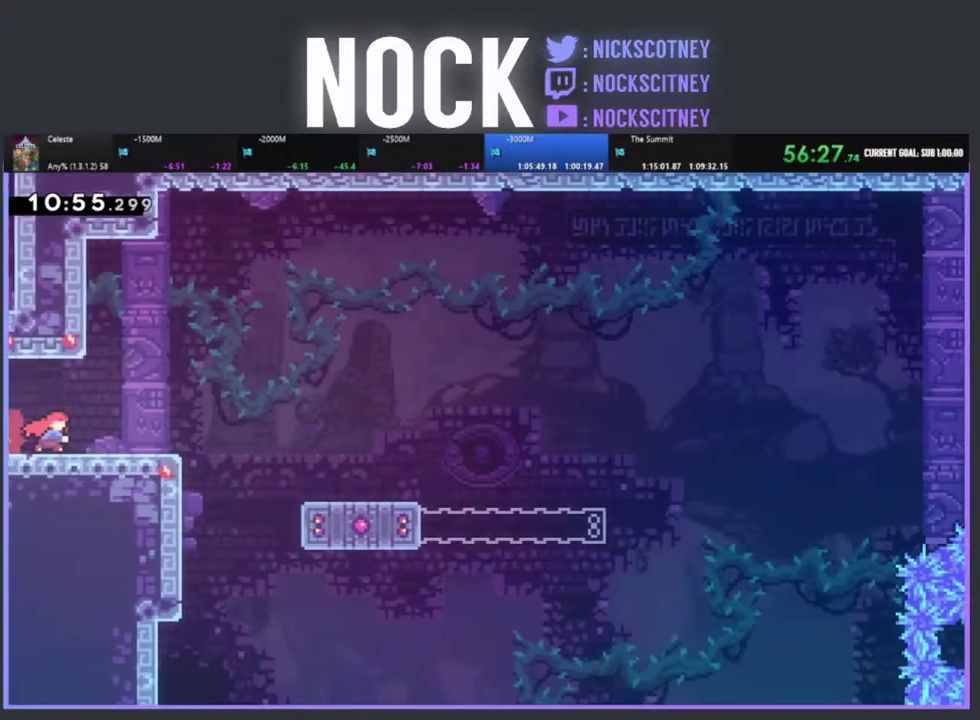
{"buttons": ["R2", "DPAD_RIGHT"], "left_stick": "center", "events": [[200, "R2", "down"]]}
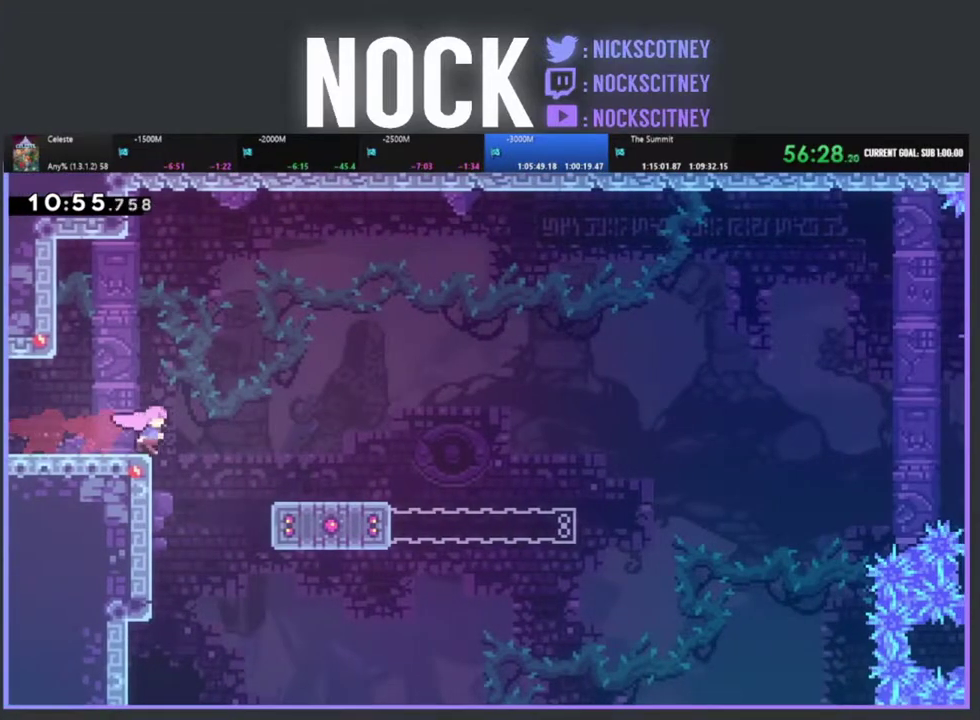
{"buttons": ["R2"], "left_stick": "center", "events": [[117, "CROSS", "down"], [233, "CROSS", "up"], [483, "DPAD_RIGHT", "up"]]}
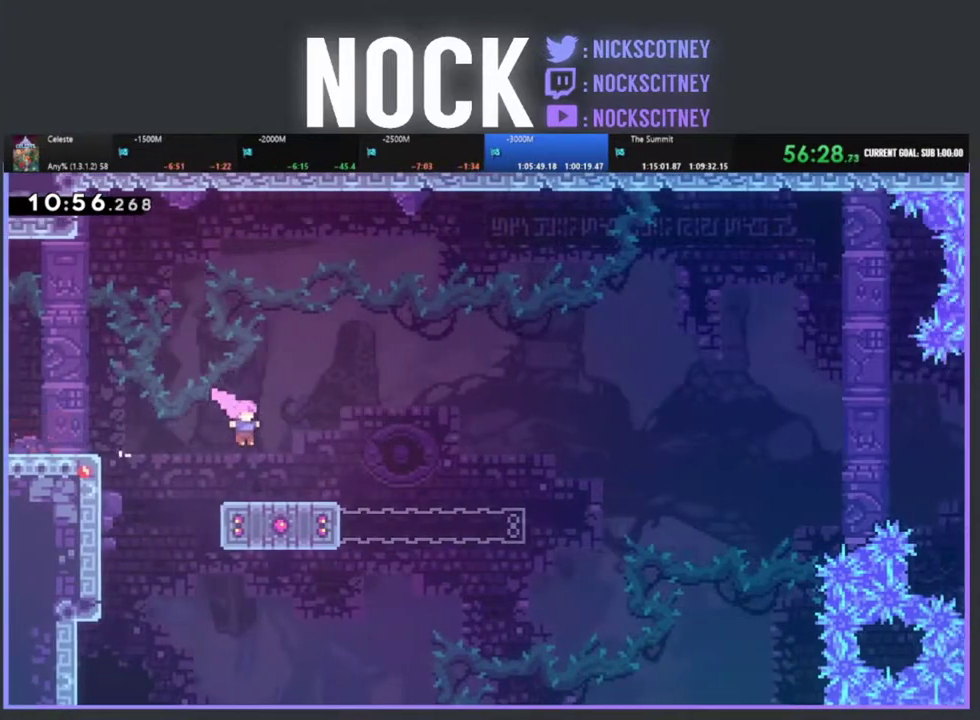
{"buttons": ["R2", "DPAD_DOWN"], "left_stick": "center", "events": [[417, "DPAD_DOWN", "down"]]}
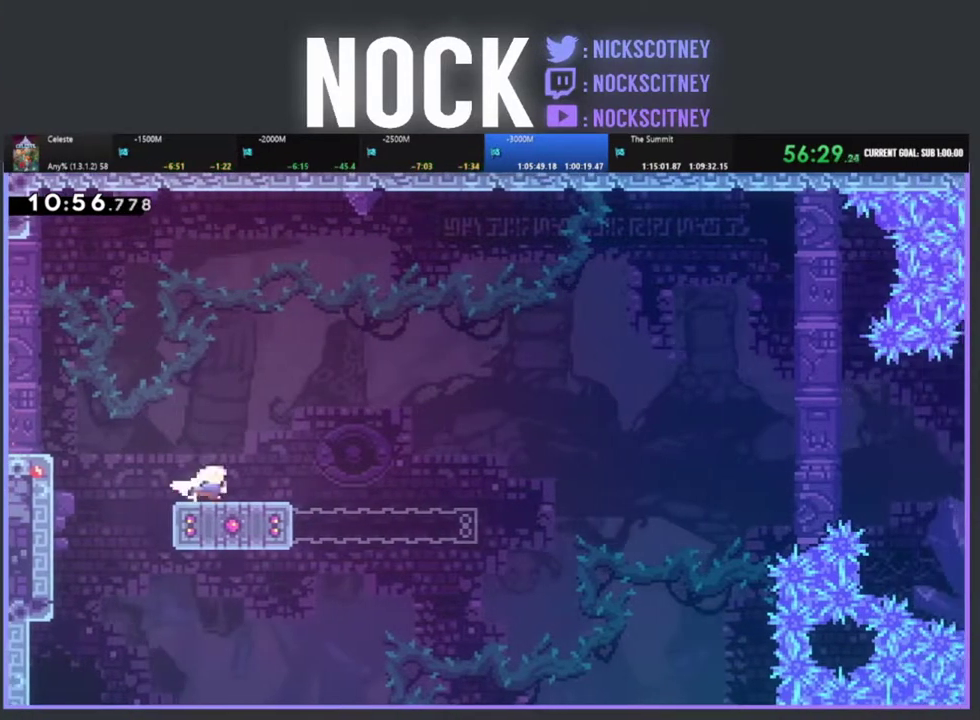
{"buttons": ["CROSS", "R2", "DPAD_RIGHT"], "left_stick": "center", "events": [[17, "CIRCLE", "down"], [133, "CIRCLE", "up"], [183, "DPAD_DOWN", "up"], [300, "DPAD_RIGHT", "down"], [383, "CROSS", "down"]]}
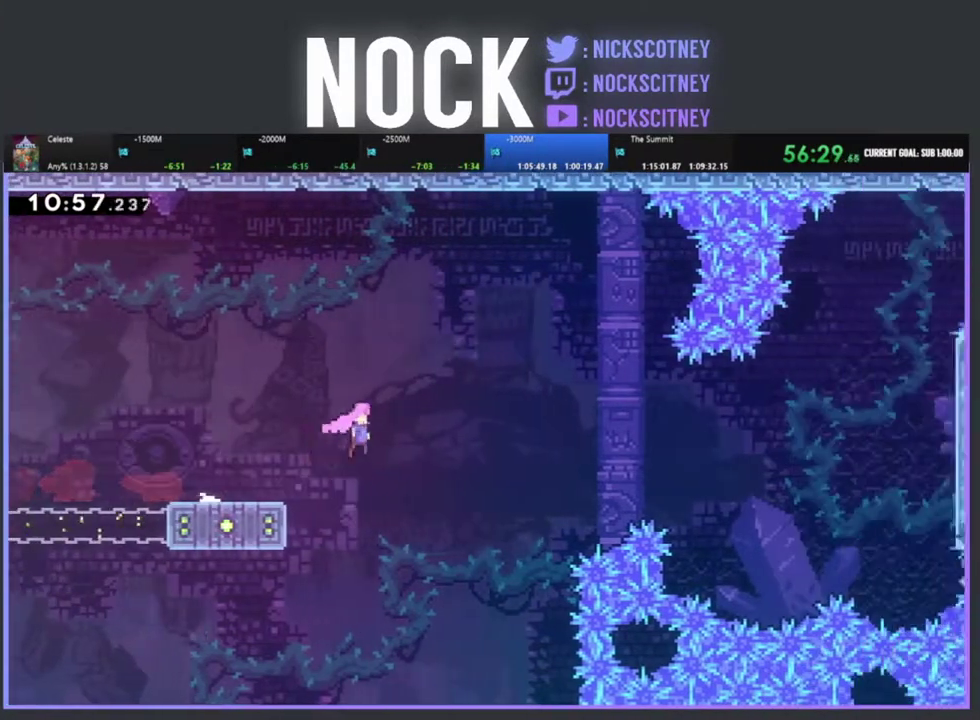
{"buttons": ["R2", "DPAD_UP", "DPAD_RIGHT"], "left_stick": "center", "events": [[367, "DPAD_UP", "down"], [417, "CROSS", "up"]]}
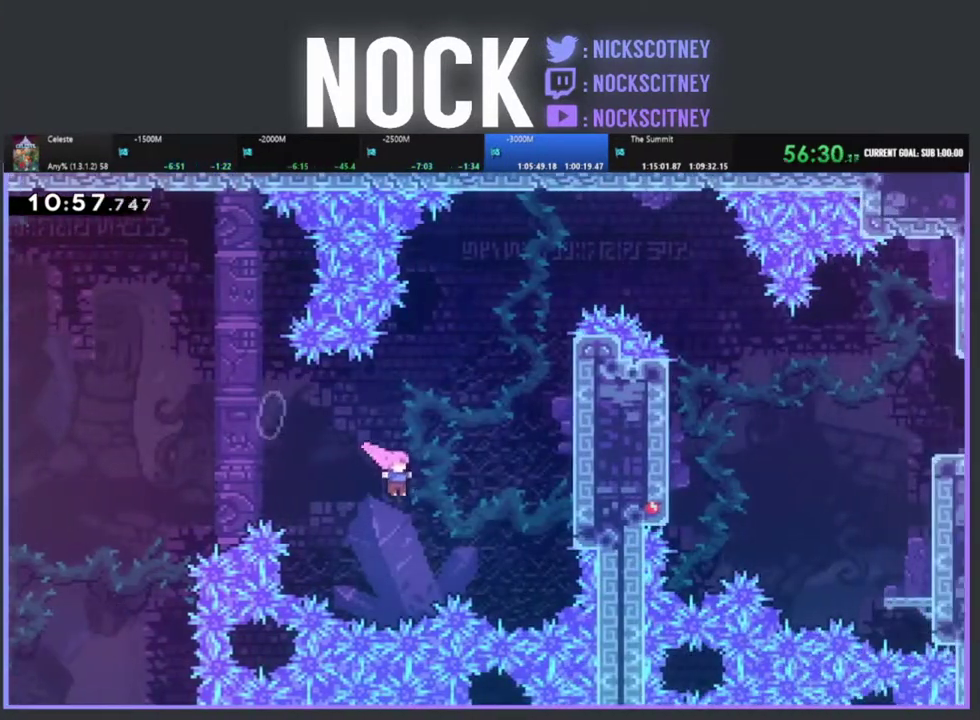
{"buttons": ["R2", "DPAD_UP", "DPAD_RIGHT"], "left_stick": "center", "events": [[33, "CIRCLE", "down"], [300, "CIRCLE", "up"]]}
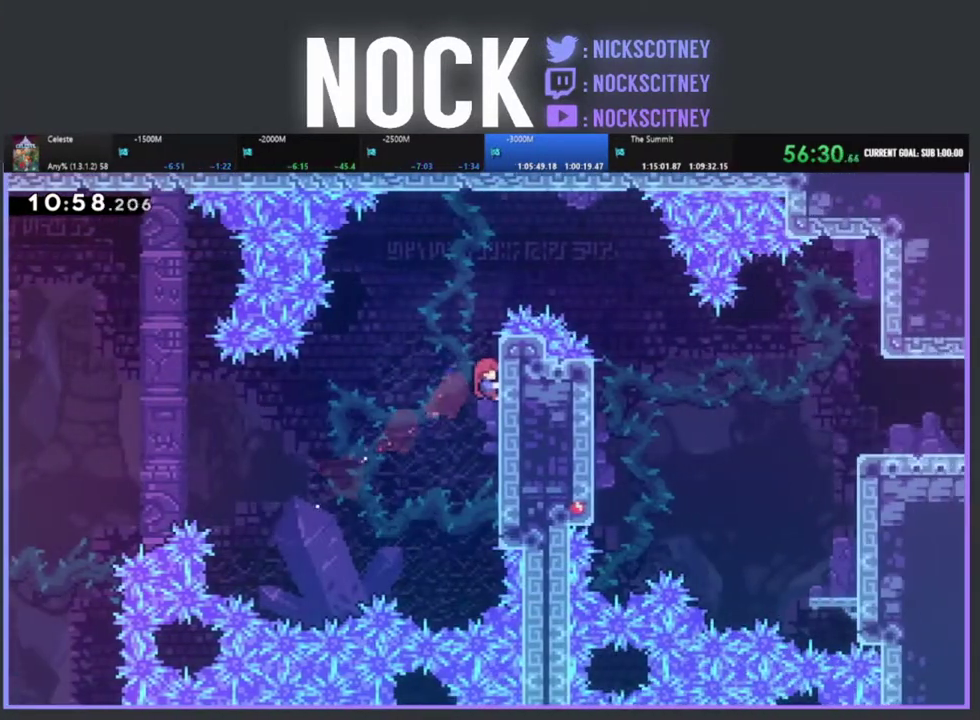
{"buttons": ["CROSS", "R2", "DPAD_RIGHT"], "left_stick": "center", "events": [[417, "CROSS", "down"], [433, "DPAD_UP", "up"]]}
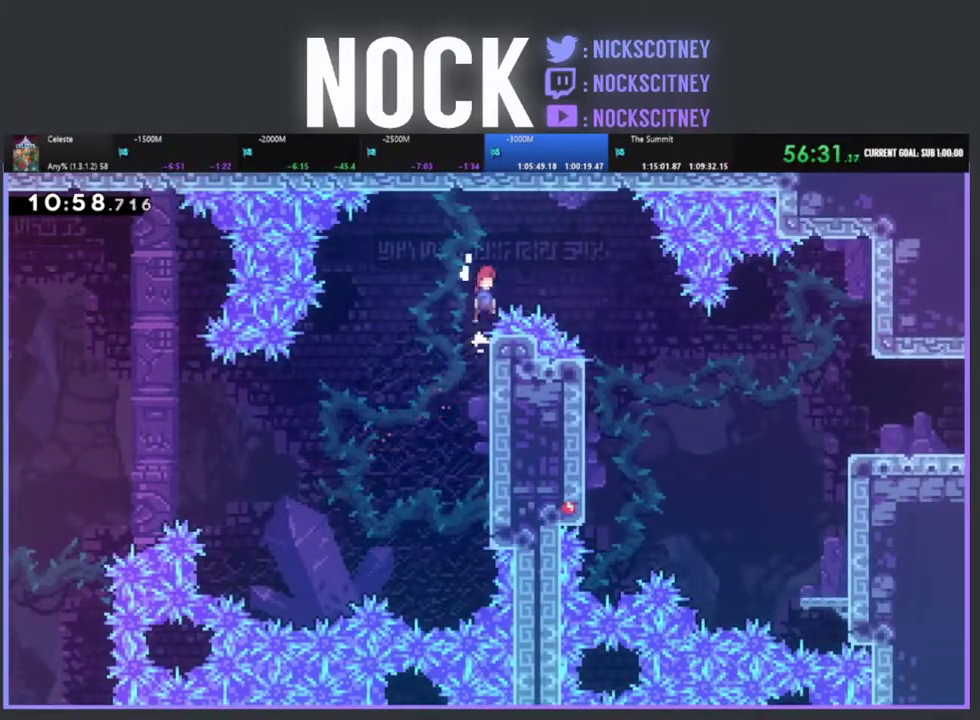
{"buttons": ["R2", "DPAD_RIGHT"], "left_stick": "center", "events": [[250, "CROSS", "up"]]}
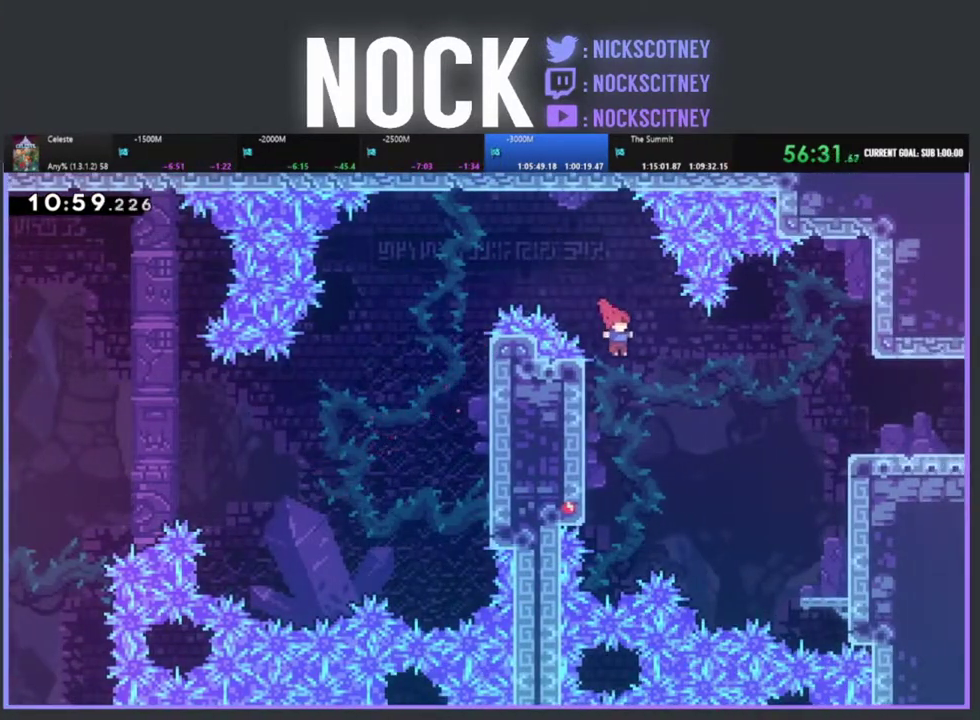
{"buttons": ["CIRCLE", "R2", "DPAD_RIGHT"], "left_stick": "center", "events": [[183, "CIRCLE", "down"]]}
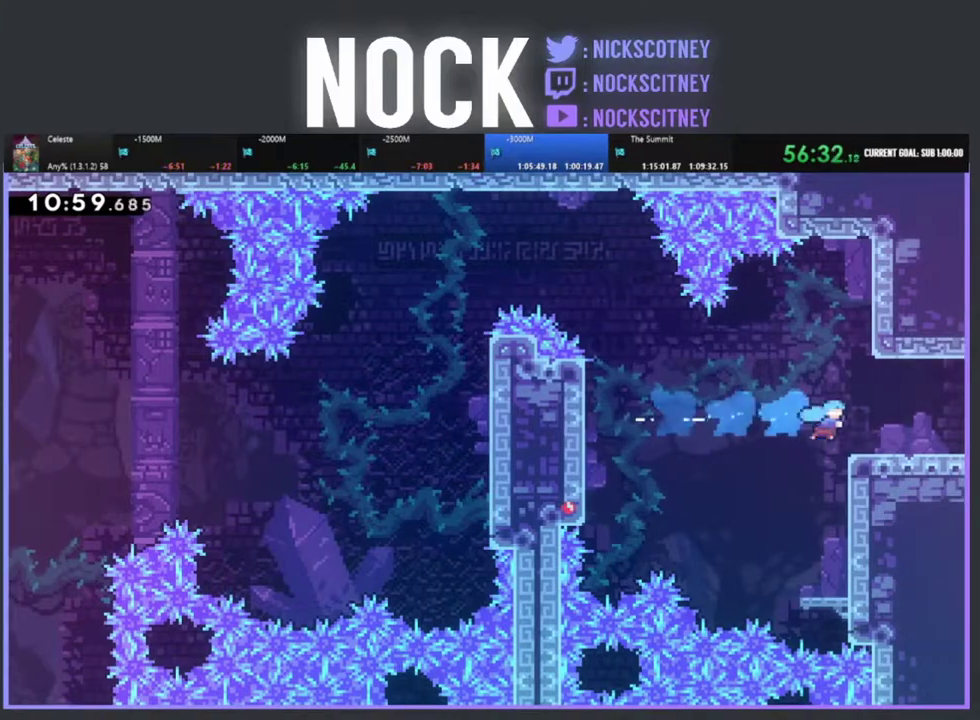
{"buttons": ["DPAD_RIGHT"], "left_stick": "center", "events": [[167, "CIRCLE", "up"], [283, "CIRCLE", "down"], [433, "CIRCLE", "up"], [500, "R2", "up"]]}
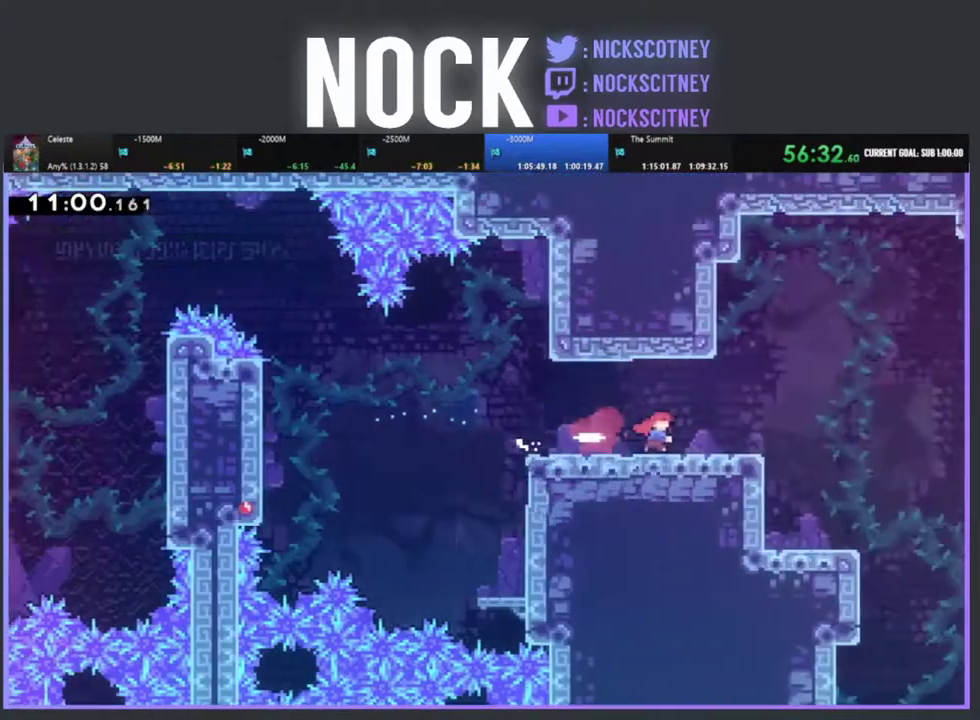
{"buttons": ["R2", "DPAD_RIGHT"], "left_stick": "center", "events": [[33, "DPAD_RIGHT", "up"], [217, "DPAD_RIGHT", "down"], [400, "R2", "down"]]}
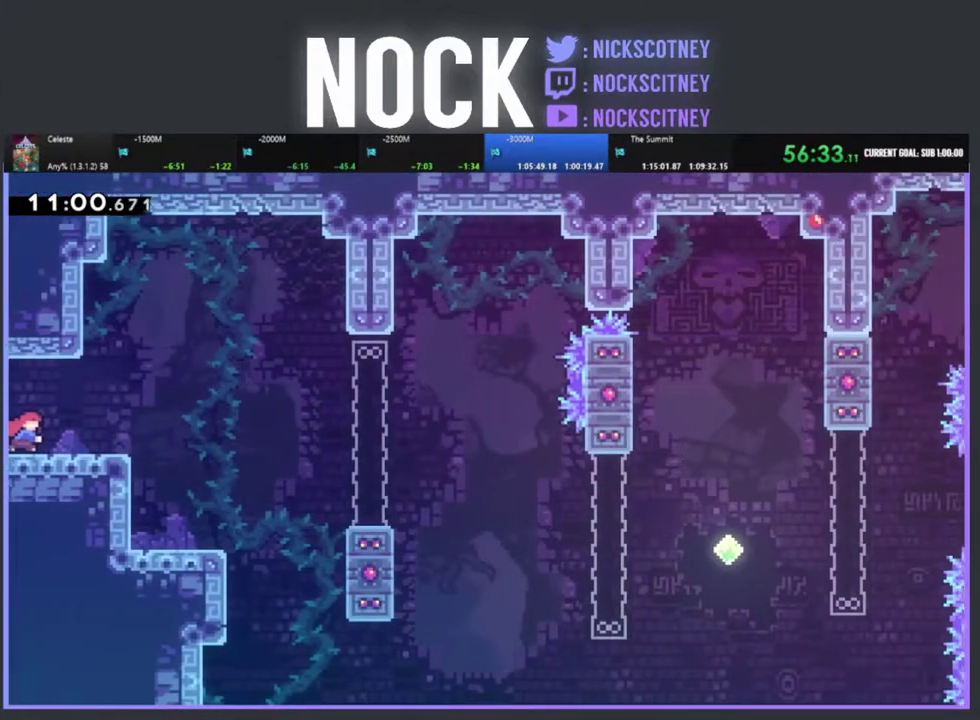
{"buttons": ["R2"], "left_stick": "center", "events": [[467, "DPAD_RIGHT", "up"]]}
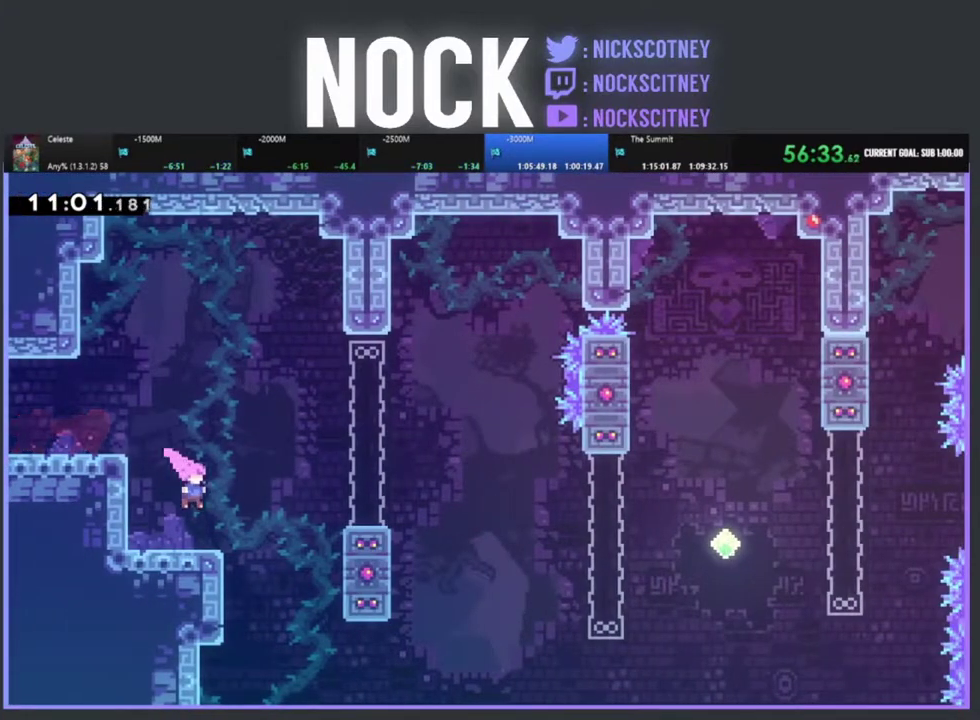
{"buttons": ["R2", "DPAD_RIGHT"], "left_stick": "center", "events": [[100, "DPAD_RIGHT", "down"], [283, "CROSS", "down"], [483, "CROSS", "up"]]}
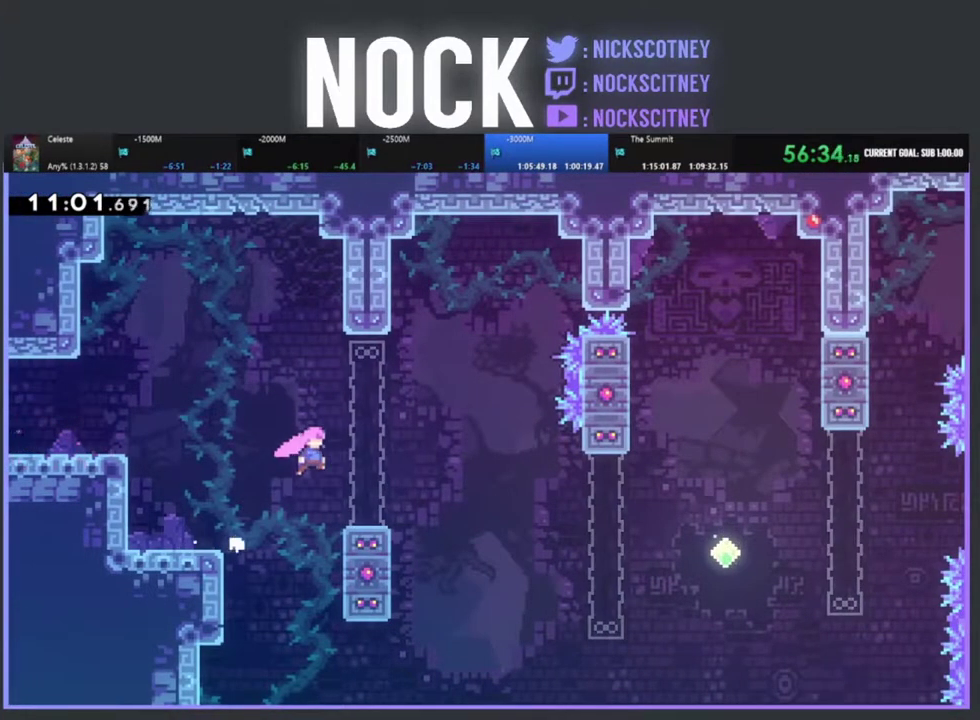
{"buttons": ["CROSS", "R2", "DPAD_RIGHT"], "left_stick": "center", "events": [[367, "CROSS", "down"]]}
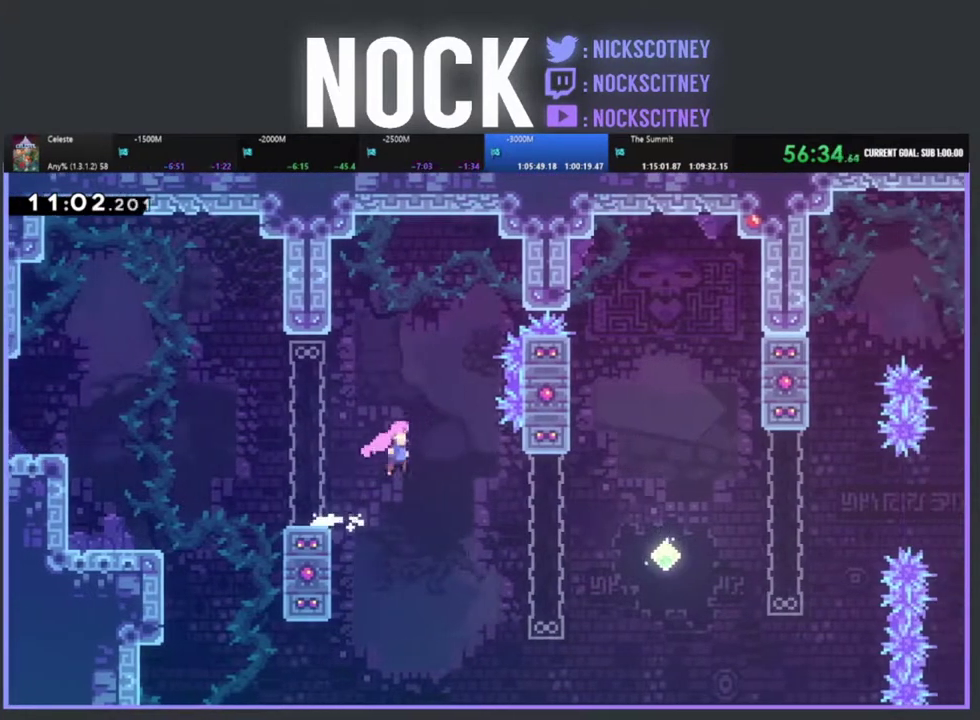
{"buttons": ["R2", "DPAD_RIGHT"], "left_stick": "center", "events": [[267, "CROSS", "up"]]}
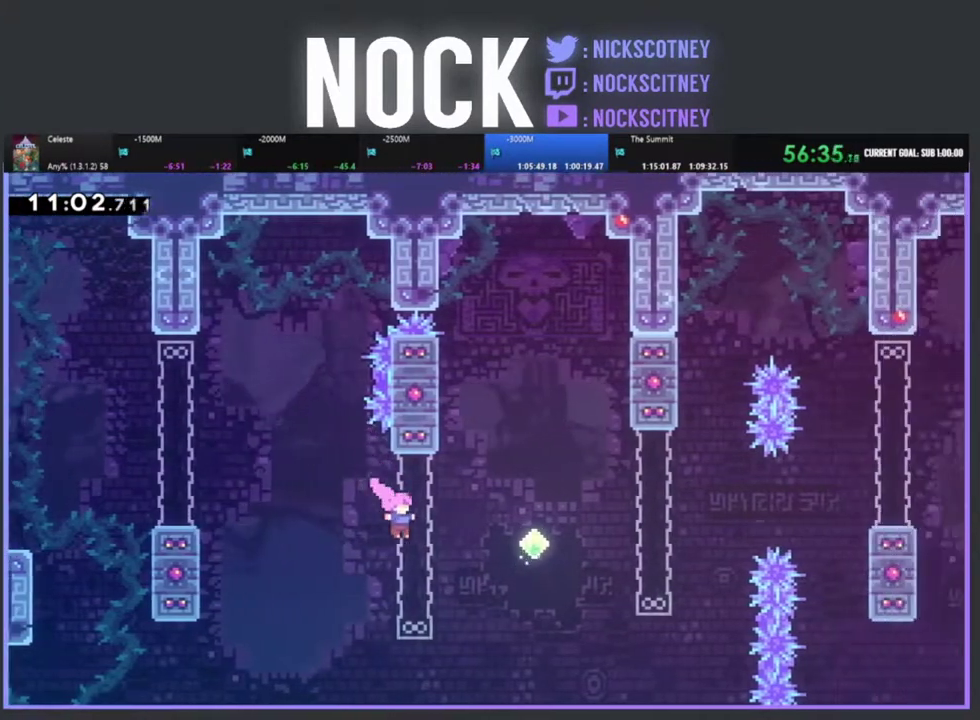
{"buttons": ["R2", "DPAD_UP"], "left_stick": "center", "events": [[100, "DPAD_UP", "down"], [250, "CIRCLE", "down"], [500, "CIRCLE", "up"], [500, "DPAD_RIGHT", "up"]]}
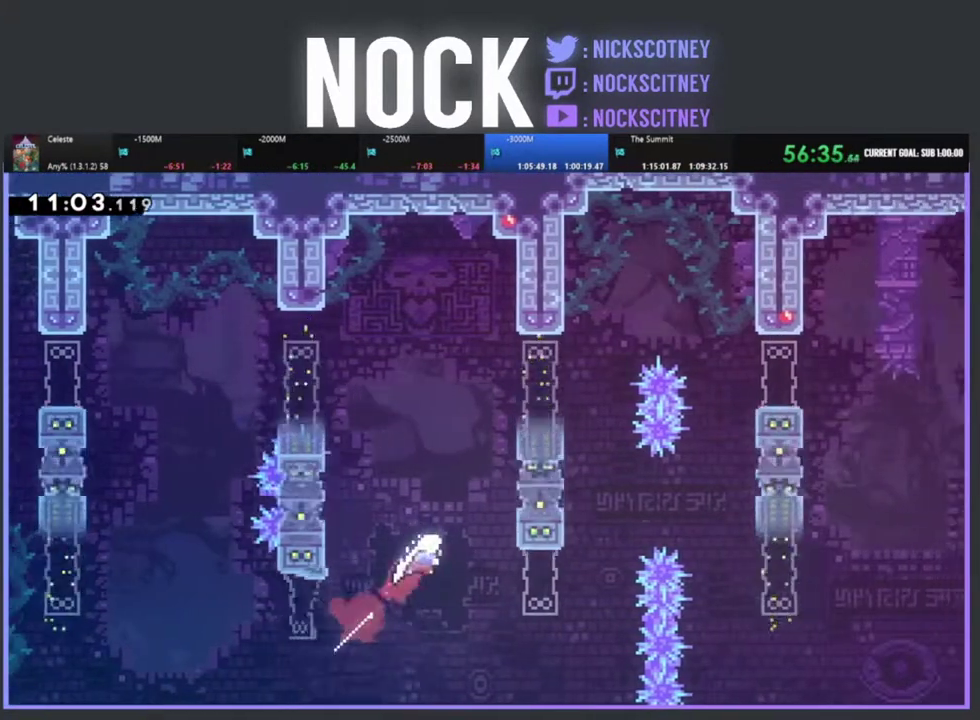
{"buttons": ["R2"], "left_stick": "center", "events": [[217, "CIRCLE", "down"], [283, "DPAD_RIGHT", "down"], [317, "DPAD_UP", "up"], [433, "CIRCLE", "up"], [450, "DPAD_RIGHT", "up"]]}
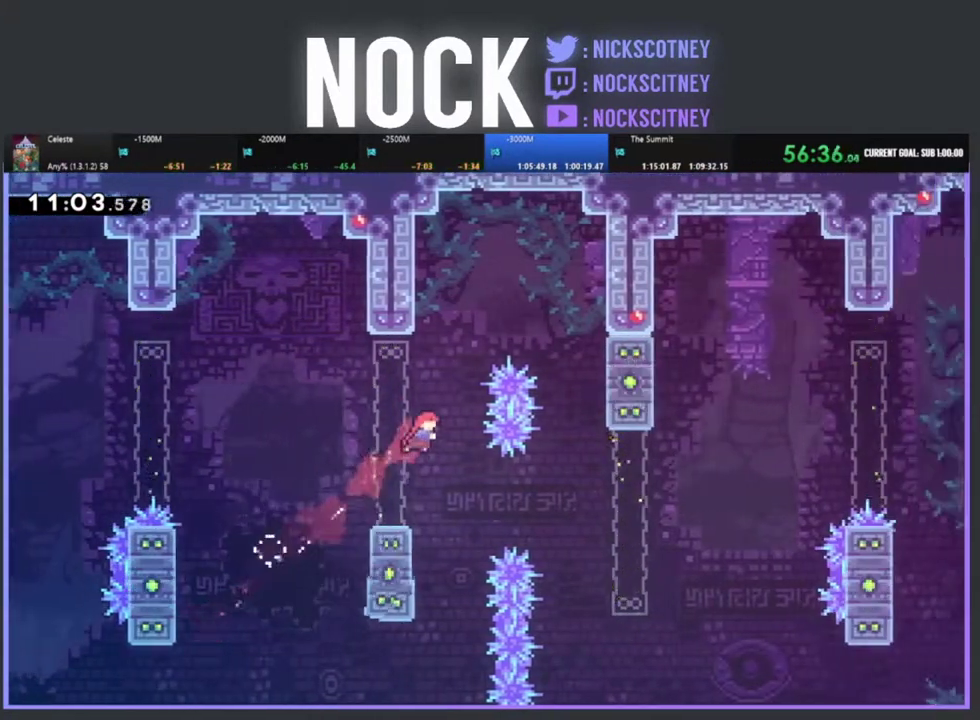
{"buttons": ["R2"], "left_stick": "center", "events": [[150, "DPAD_LEFT", "down"], [367, "DPAD_LEFT", "up"]]}
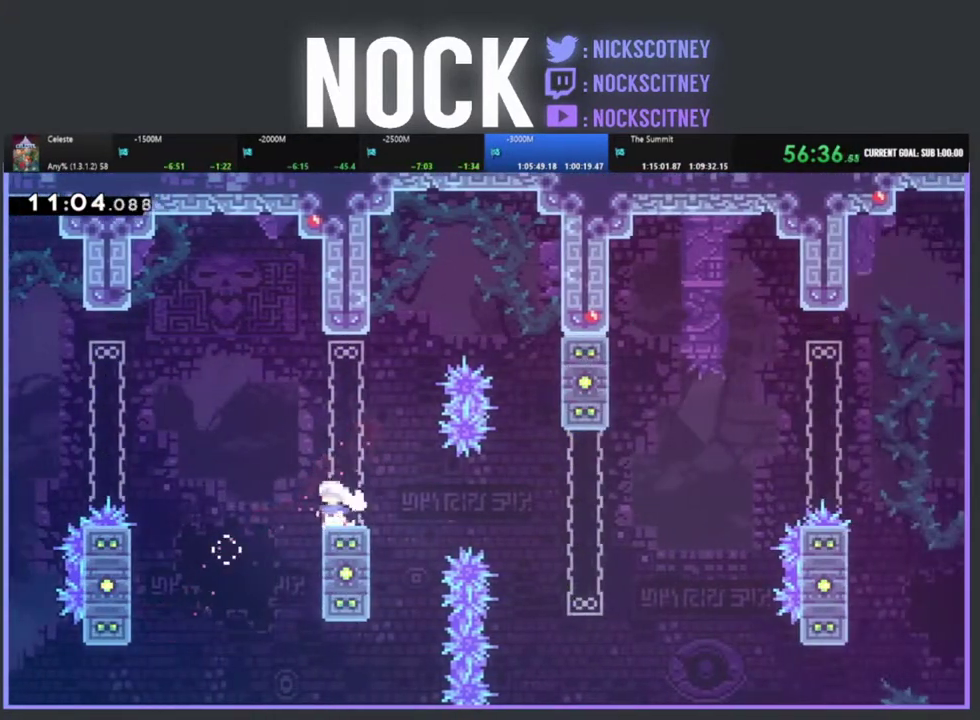
{"buttons": ["R2"], "left_stick": "center", "events": []}
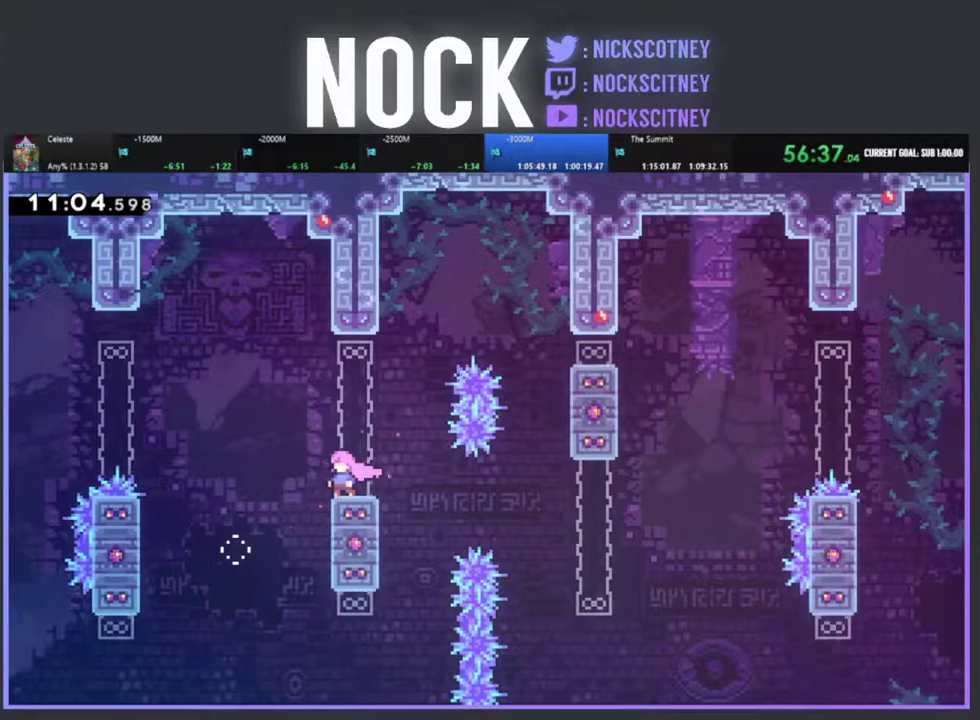
{"buttons": ["CROSS", "R2", "DPAD_RIGHT"], "left_stick": "center", "events": [[117, "DPAD_RIGHT", "down"], [283, "CROSS", "down"]]}
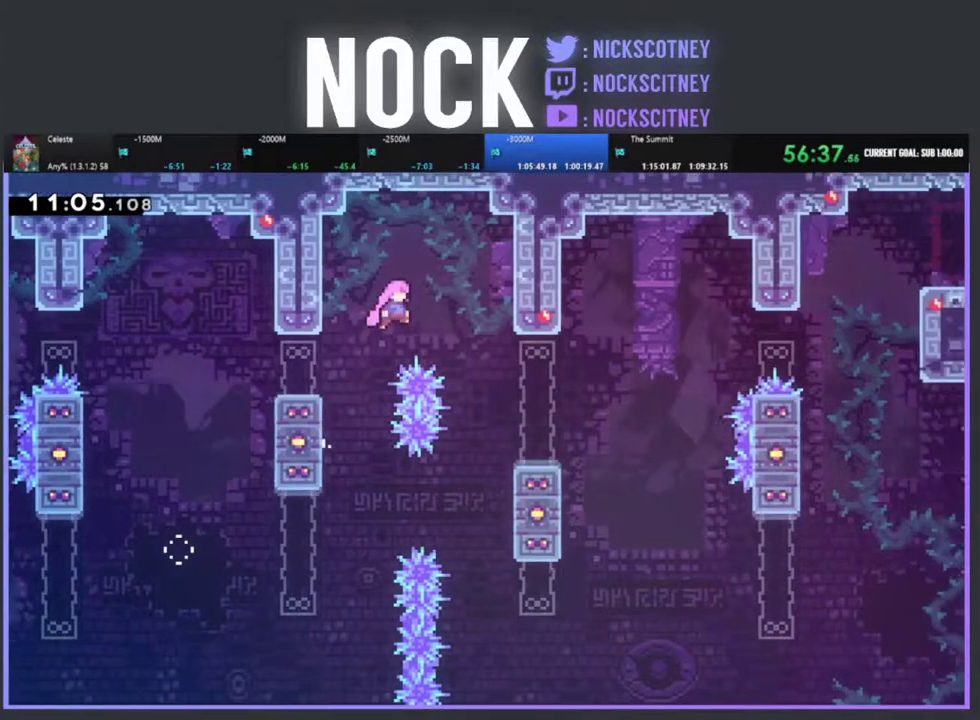
{"buttons": ["DPAD_RIGHT"], "left_stick": "center", "events": [[183, "CROSS", "up"], [200, "R2", "up"], [250, "DPAD_RIGHT", "up"], [400, "DPAD_RIGHT", "down"]]}
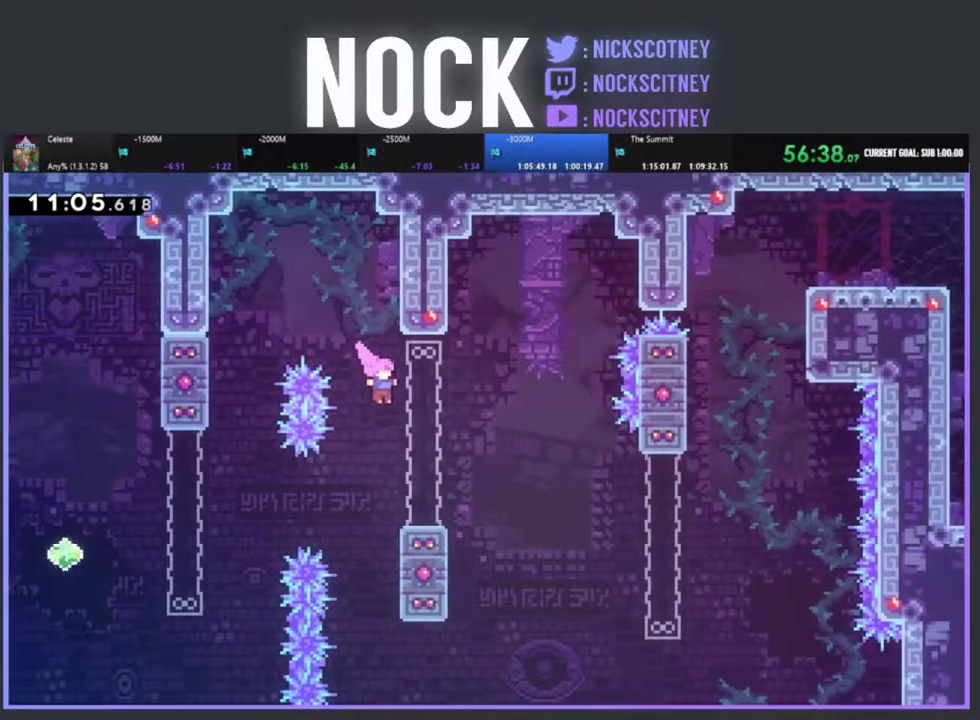
{"buttons": ["CROSS", "R2", "DPAD_RIGHT"], "left_stick": "center", "events": [[83, "DPAD_RIGHT", "up"], [167, "DPAD_RIGHT", "down"], [317, "DPAD_RIGHT", "up"], [400, "CROSS", "down"], [417, "R2", "down"], [467, "DPAD_RIGHT", "down"]]}